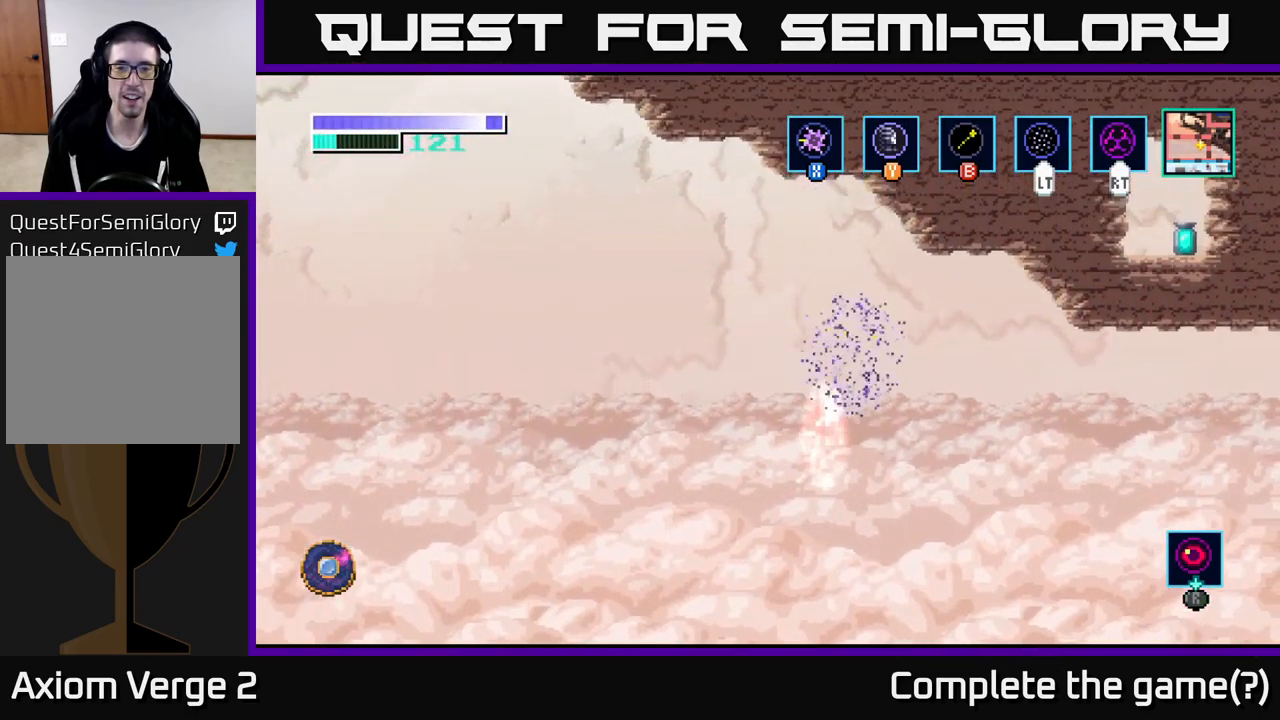
Gameplay with a controller (Xbox layout); each line is a JSON object with the inputs held at the frame after it. "events" lists button and stick changes between this image and that frame as [ms after this image, input, new state], when the widget could be followed in between.
{"buttons": [], "left_stick": "up", "right_stick": "center", "events": [[100, "left_stick", "center"], [250, "A", "down"], [317, "left_stick", "up"], [400, "A", "up"]]}
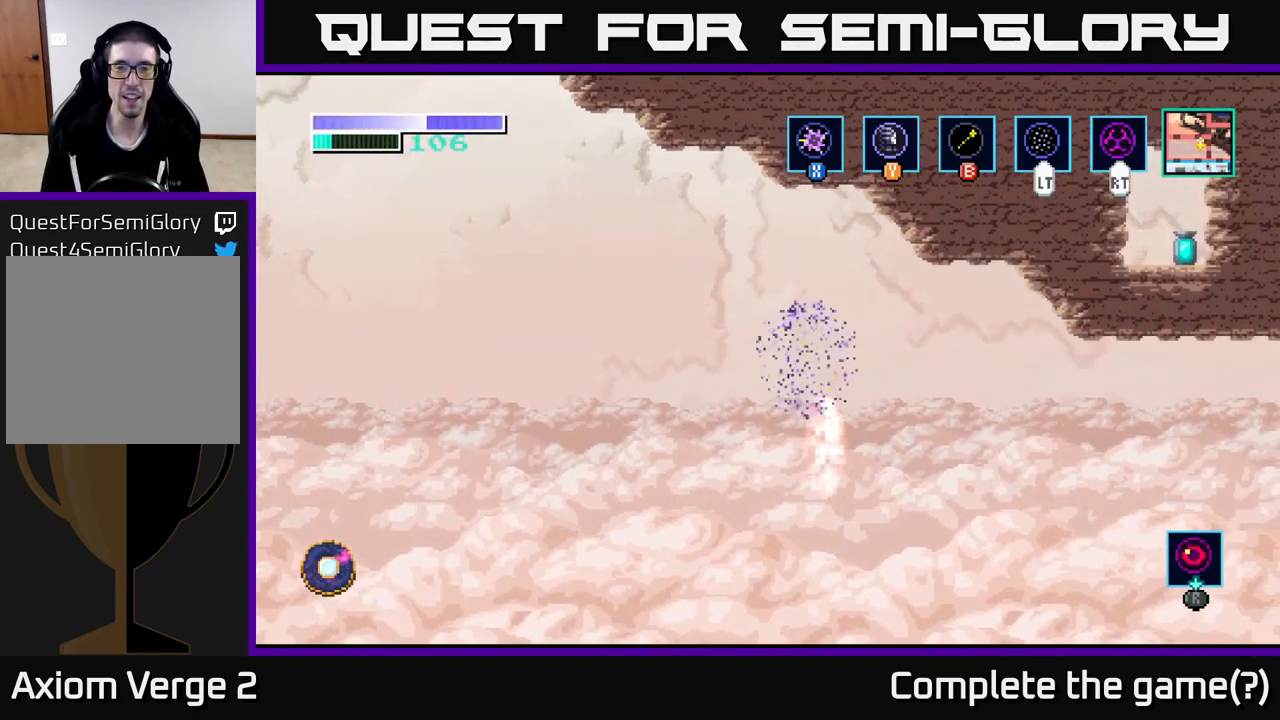
{"buttons": [], "left_stick": "up", "right_stick": "center", "events": [[267, "L2", "down"], [350, "L2", "up"]]}
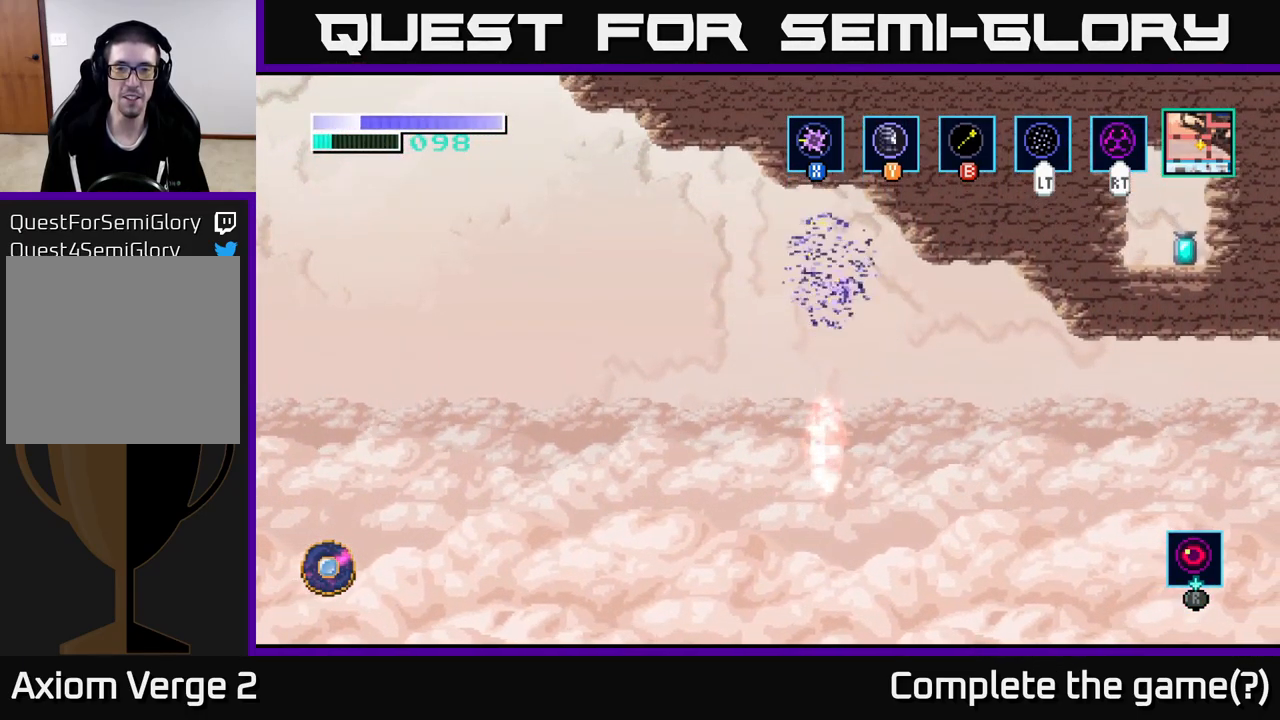
{"buttons": ["A"], "left_stick": "up", "right_stick": "center", "events": [[67, "left_stick", "center"], [334, "A", "down"], [417, "left_stick", "up"]]}
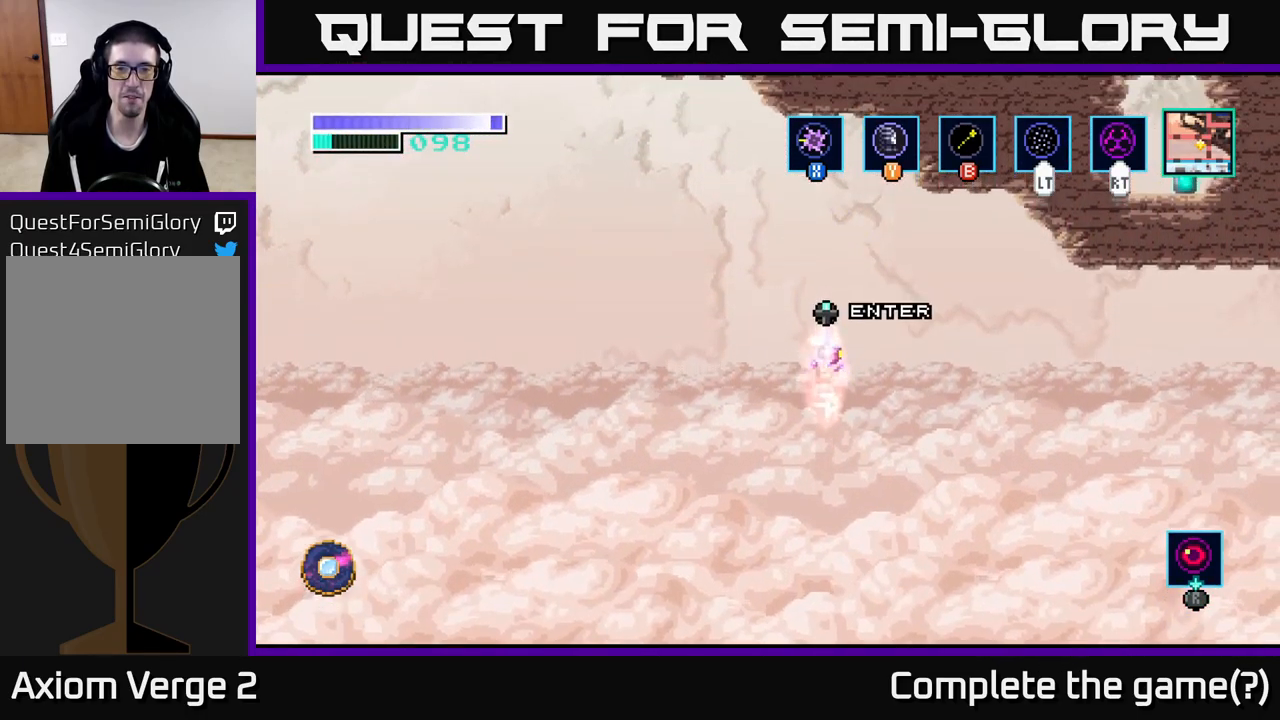
{"buttons": ["L1"], "left_stick": "up", "right_stick": "center", "events": [[17, "A", "up"], [67, "L1", "down"], [134, "A", "down"], [217, "L1", "up"], [267, "A", "up"], [317, "A", "down"], [467, "A", "up"], [500, "L1", "down"]]}
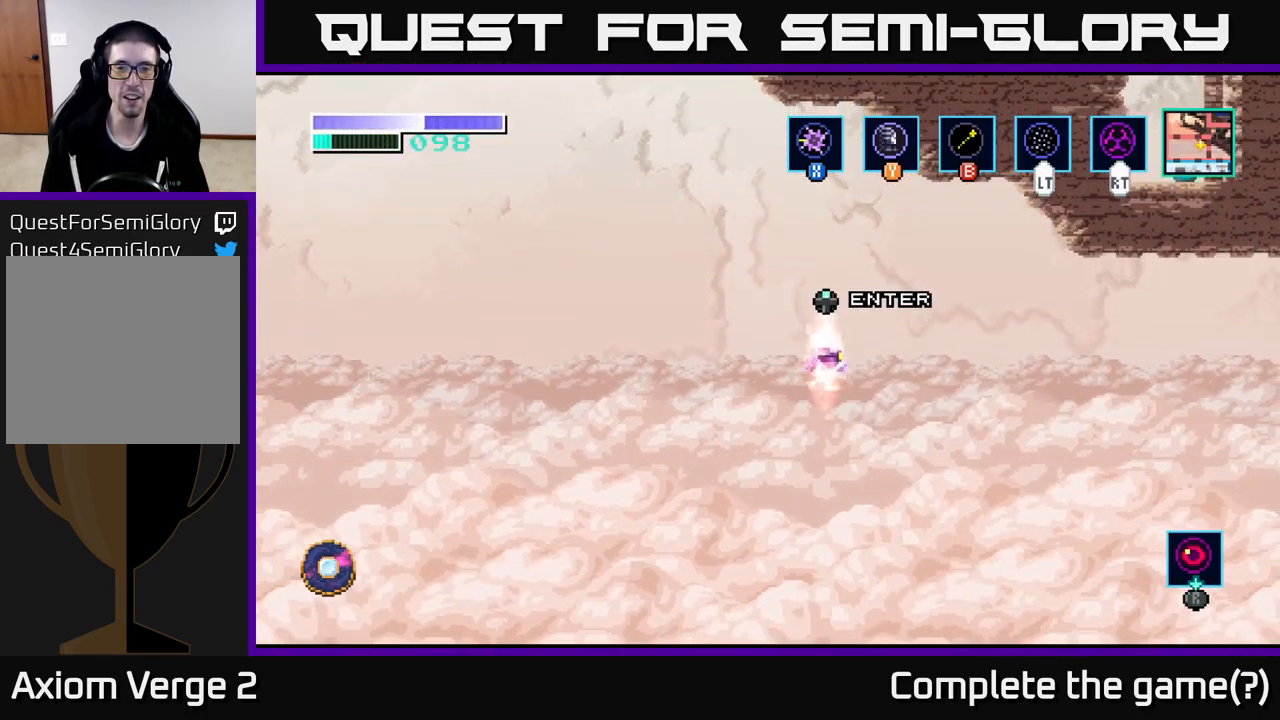
{"buttons": ["A"], "left_stick": "up-left", "right_stick": "center", "events": [[34, "A", "down"], [117, "L1", "up"], [167, "A", "up"], [233, "A", "down"], [366, "A", "up"], [400, "left_stick", "up-left"], [433, "A", "down"]]}
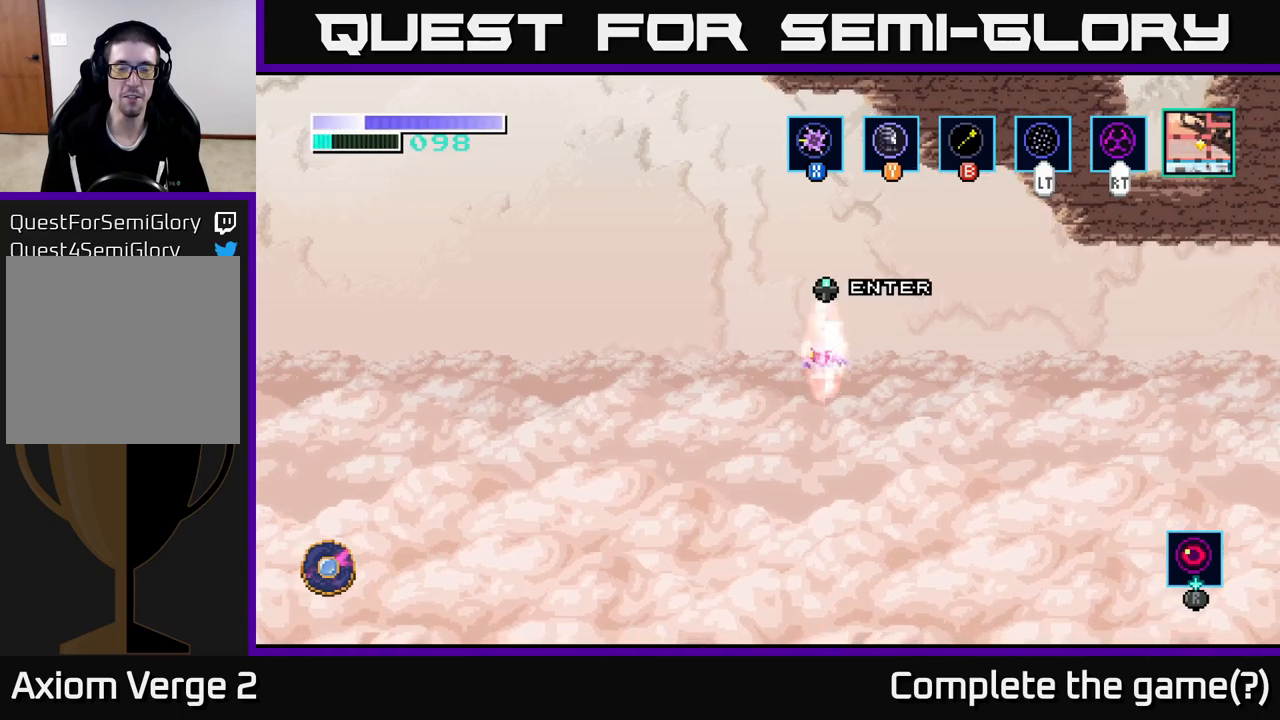
{"buttons": [], "left_stick": "up", "right_stick": "center", "events": [[33, "left_stick", "up"], [66, "A", "up"], [66, "L2", "down"], [183, "L2", "up"]]}
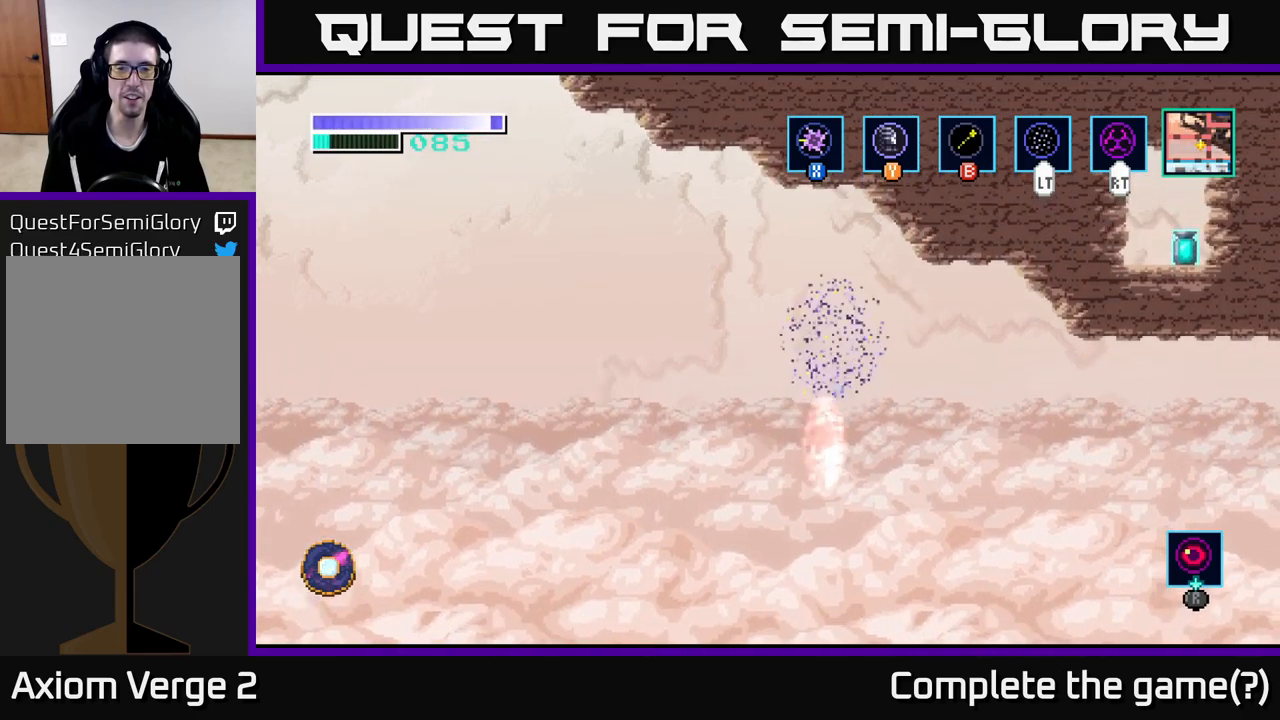
{"buttons": ["Y"], "left_stick": "up", "right_stick": "center"}
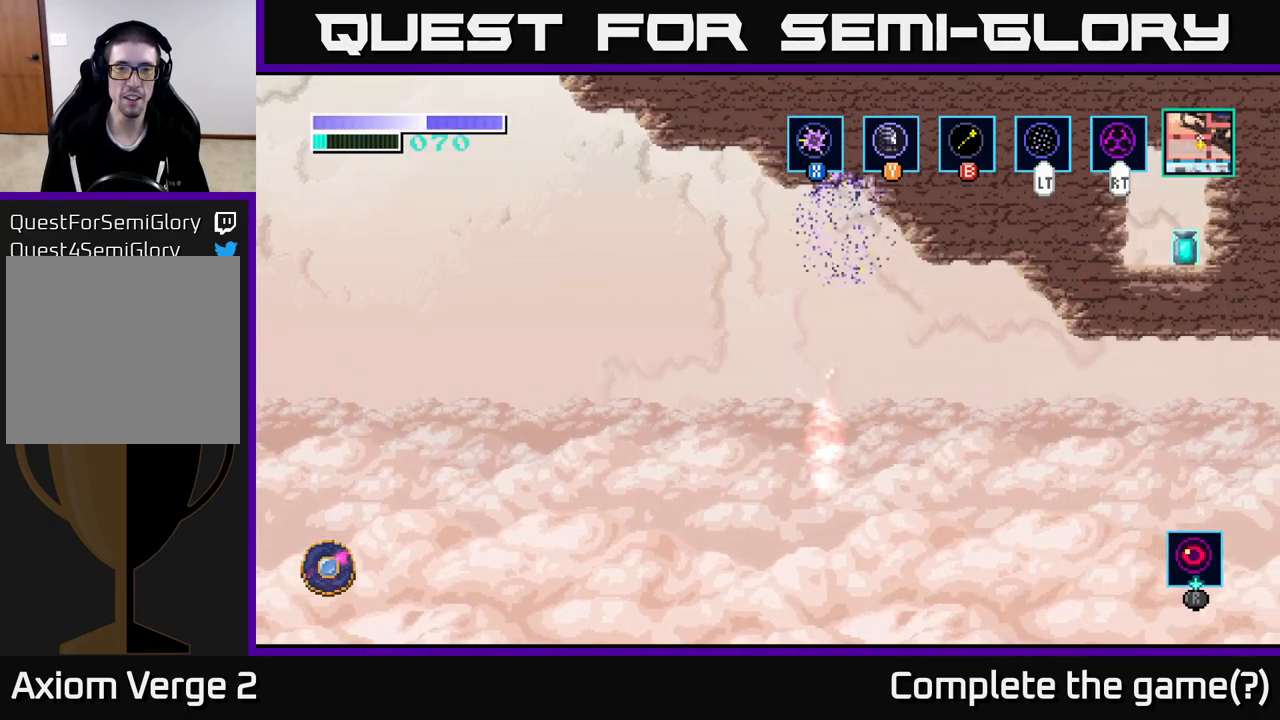
{"buttons": ["L2"], "left_stick": "center", "right_stick": "center"}
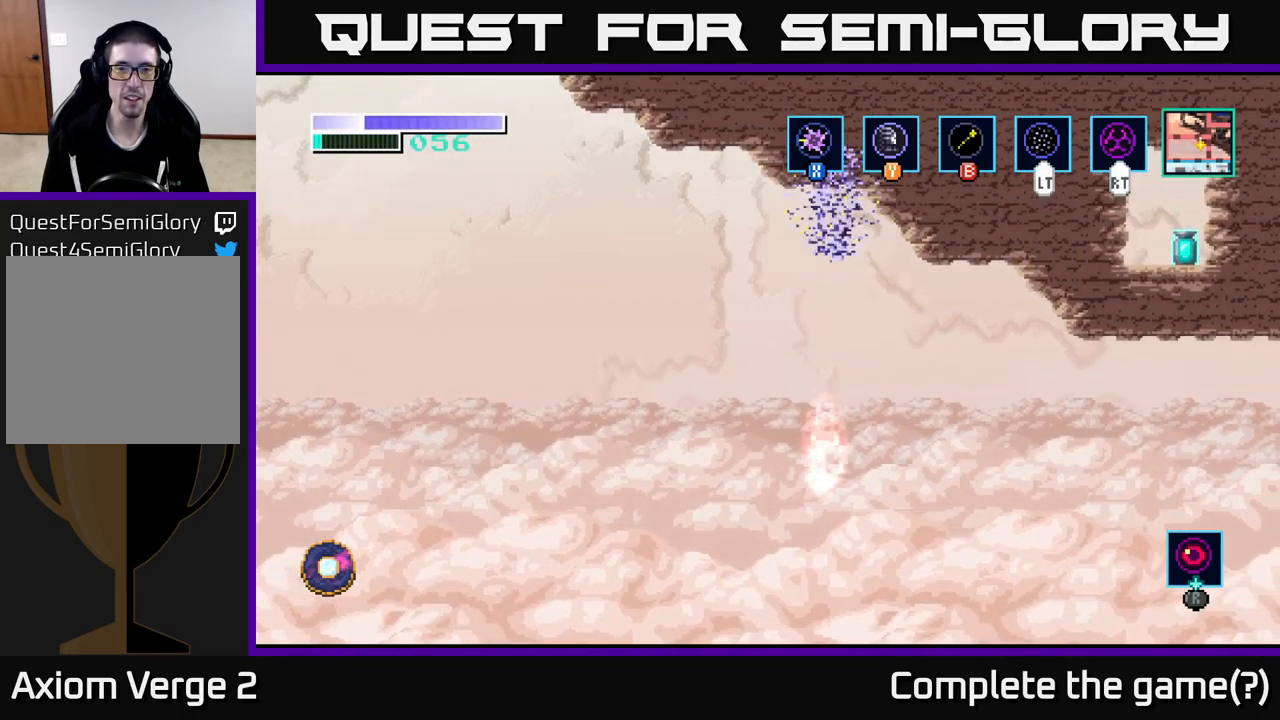
{"buttons": ["Y"], "left_stick": "center", "right_stick": "center", "events": [[33, "L2", "up"], [416, "Y", "down"]]}
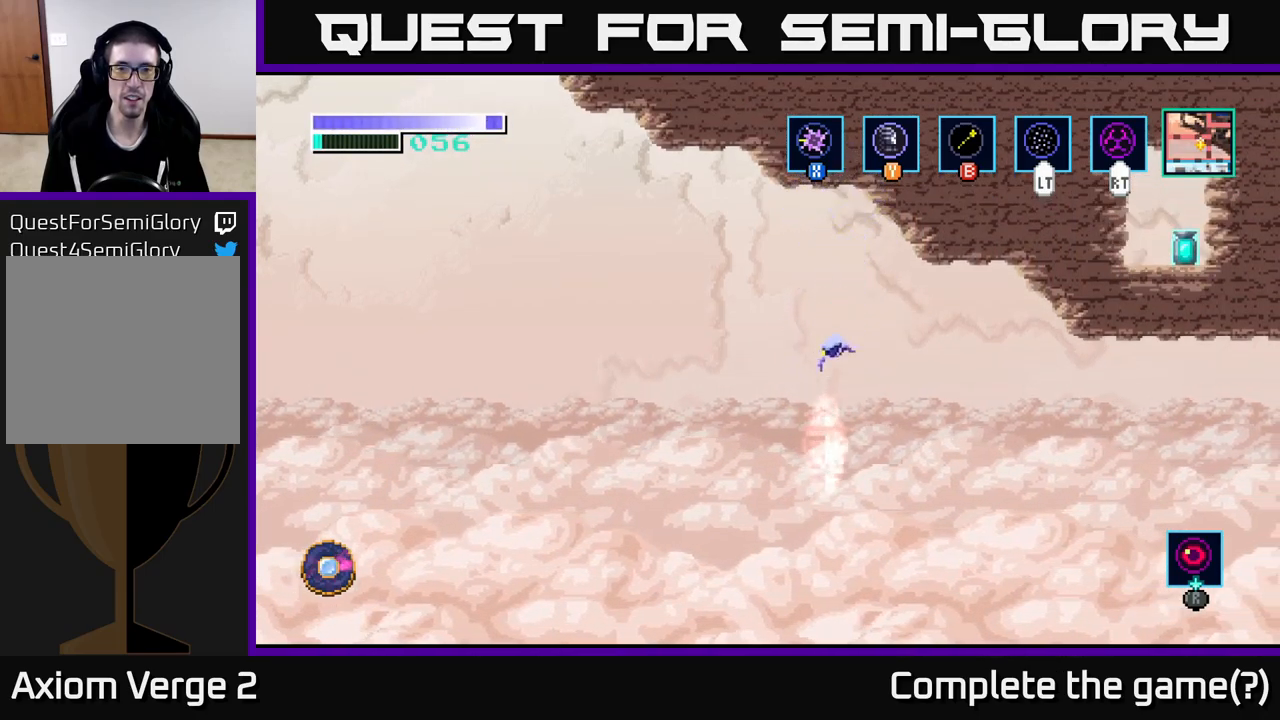
{"buttons": ["A"], "left_stick": "up", "right_stick": "center", "events": [[16, "Y", "up"], [100, "left_stick", "up"], [133, "A", "down"], [300, "A", "up"], [350, "A", "down"]]}
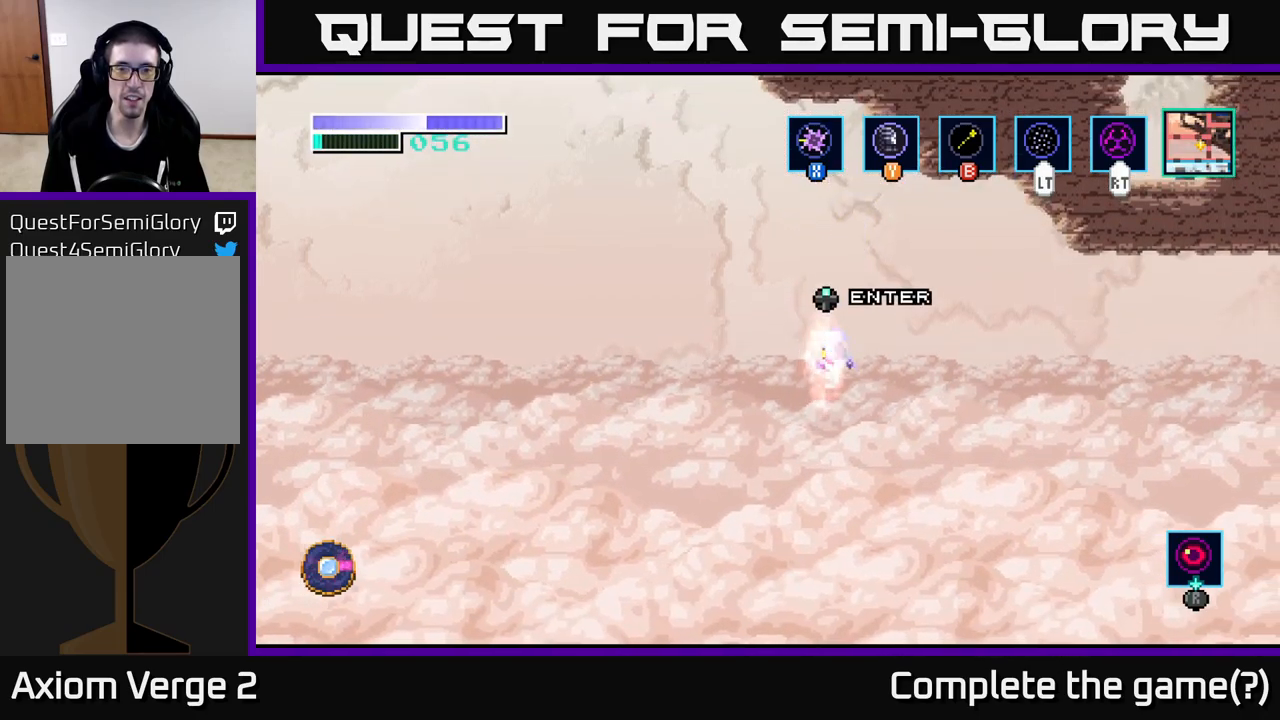
{"buttons": [], "left_stick": "up", "right_stick": "center", "events": [[33, "A", "up"], [100, "Y", "down"], [200, "Y", "up"], [283, "A", "down"], [500, "A", "up"]]}
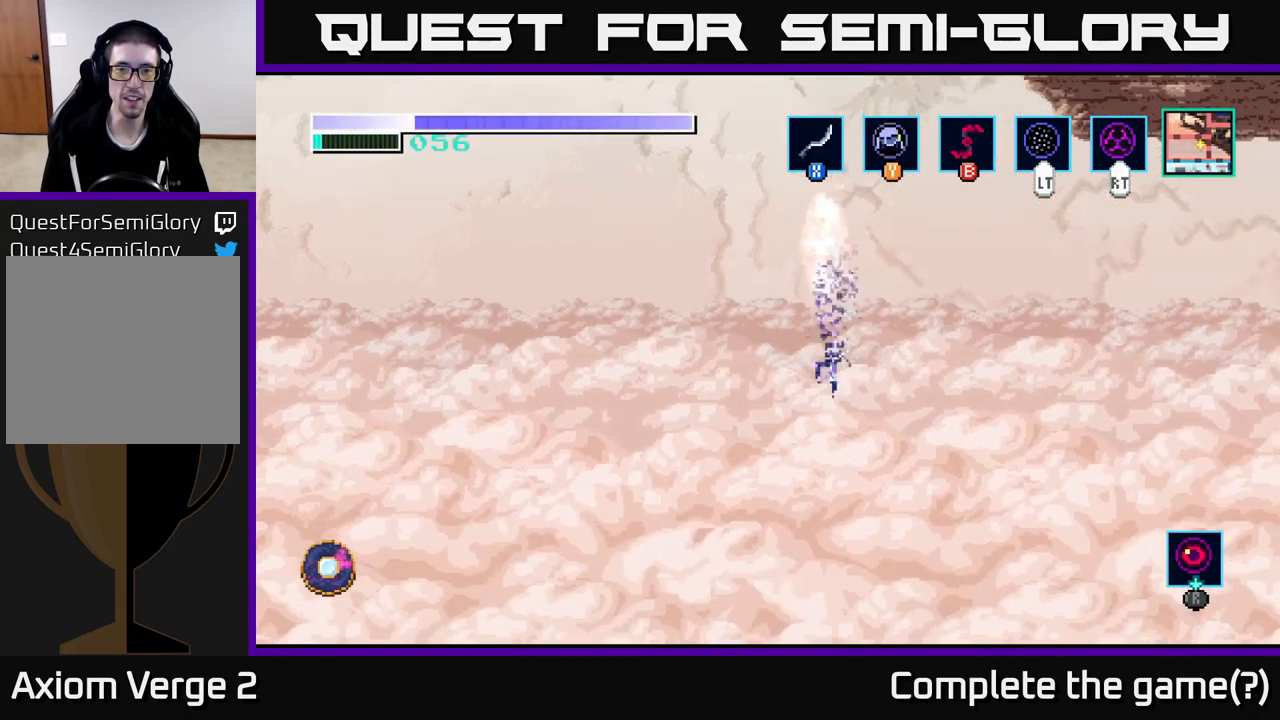
{"buttons": ["L2"], "left_stick": "up", "right_stick": "center", "events": [[50, "A", "down"], [183, "A", "up"], [283, "A", "down"], [383, "A", "up"], [433, "L2", "down"]]}
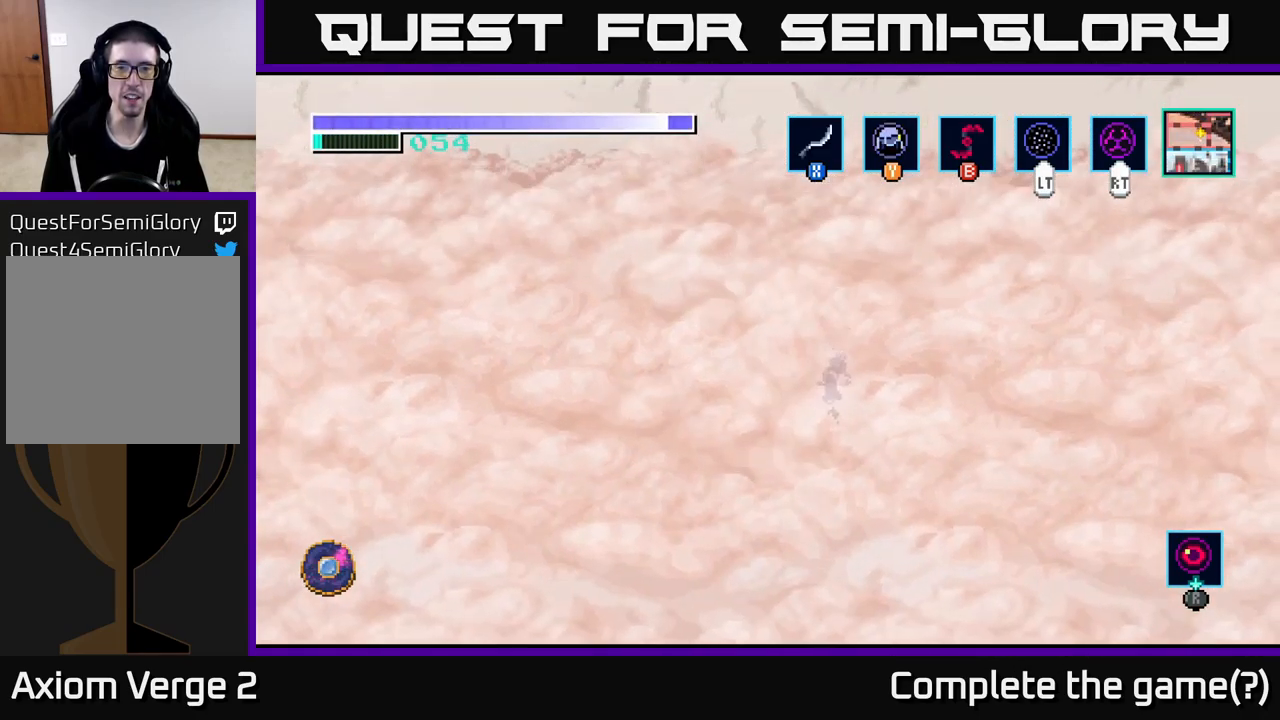
{"buttons": [], "left_stick": "up", "right_stick": "center", "events": [[16, "L2", "up"]]}
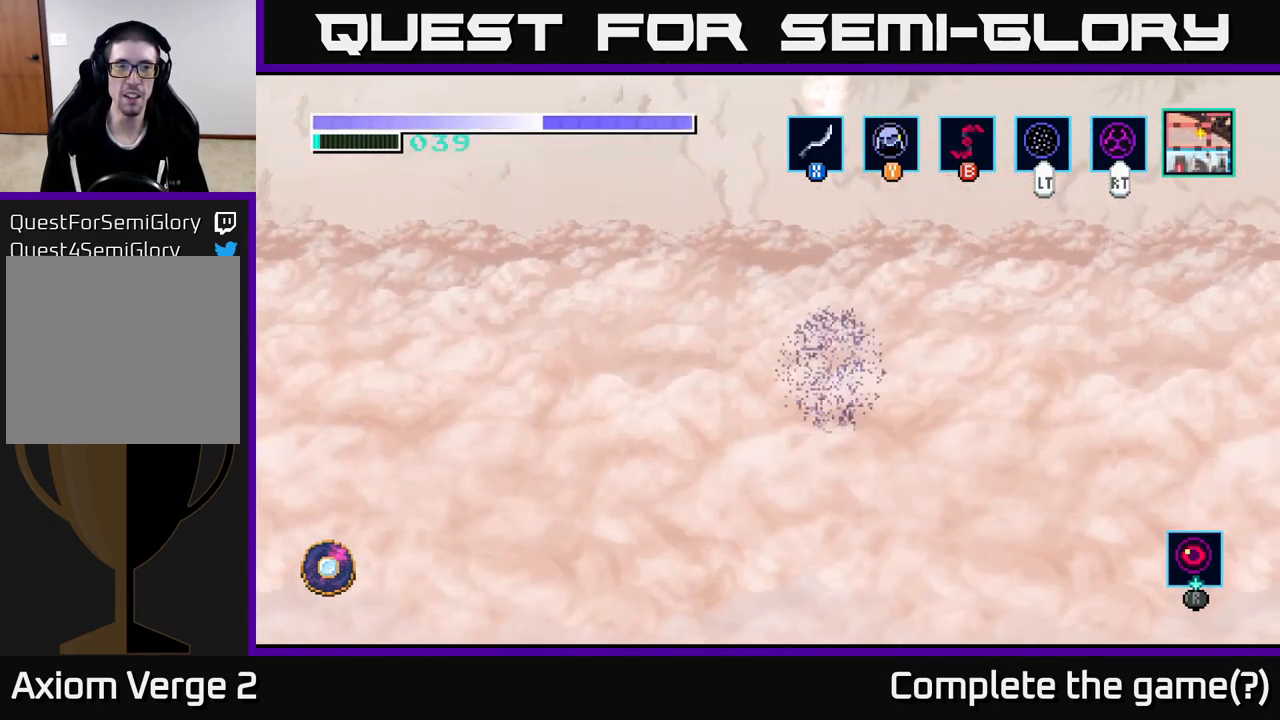
{"buttons": [], "left_stick": "up", "right_stick": "center", "events": []}
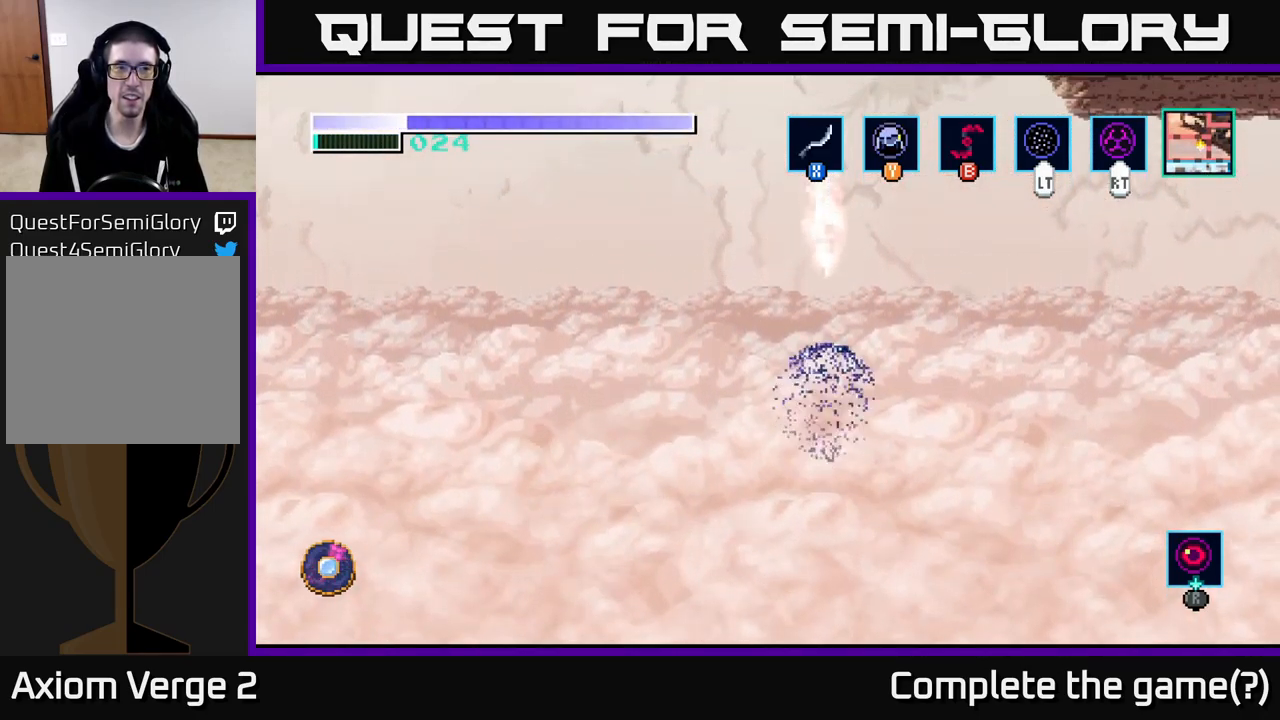
{"buttons": [], "left_stick": "up", "right_stick": "center", "events": []}
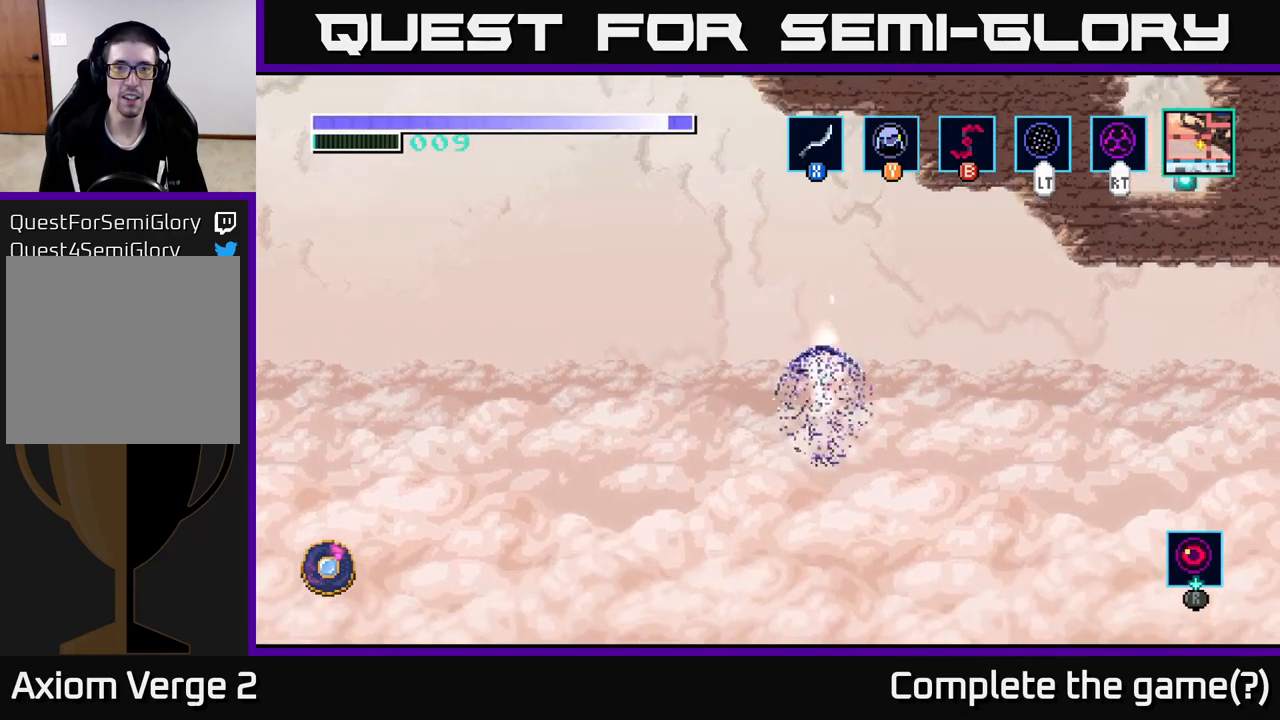
{"buttons": [], "left_stick": "up", "right_stick": "center", "events": [[183, "left_stick", "center"], [200, "L2", "down"], [283, "L2", "up"], [367, "L2", "down"], [383, "left_stick", "up"], [433, "L2", "up"]]}
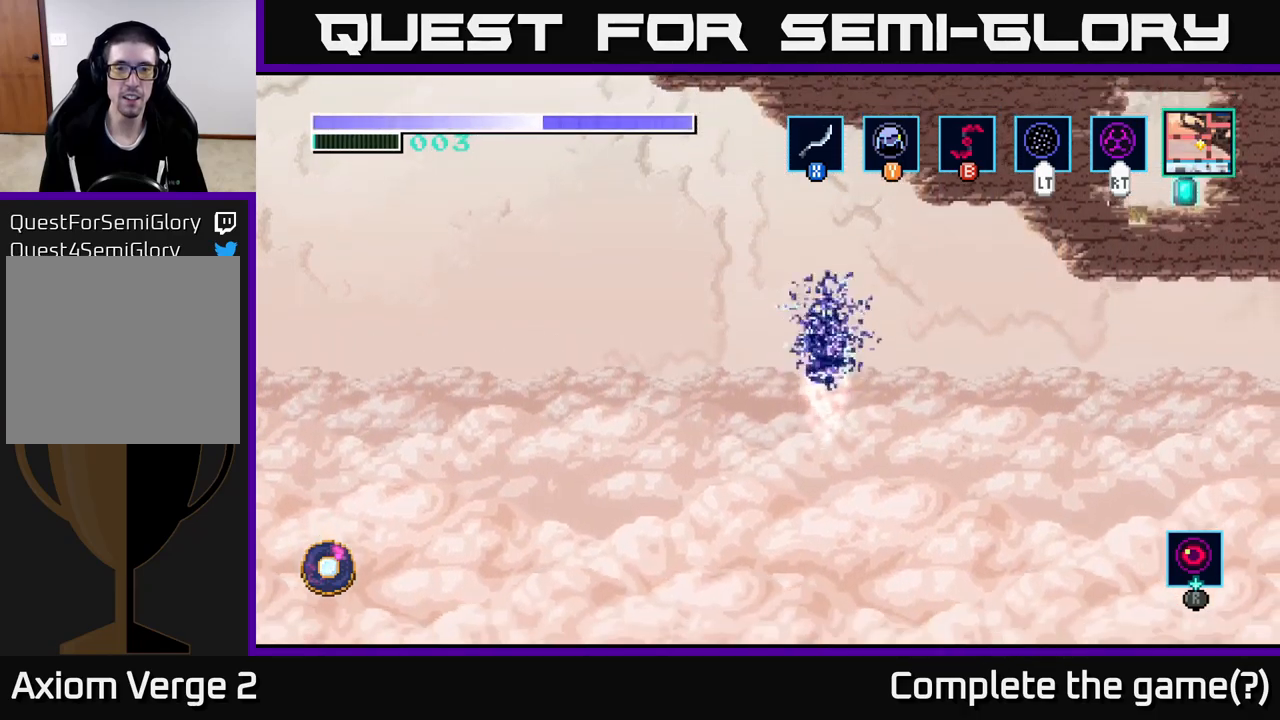
{"buttons": ["A"], "left_stick": "center", "right_stick": "center", "events": [[183, "left_stick", "center"], [200, "A", "down"], [233, "left_stick", "up"], [333, "left_stick", "center"], [383, "left_stick", "up"], [500, "left_stick", "center"]]}
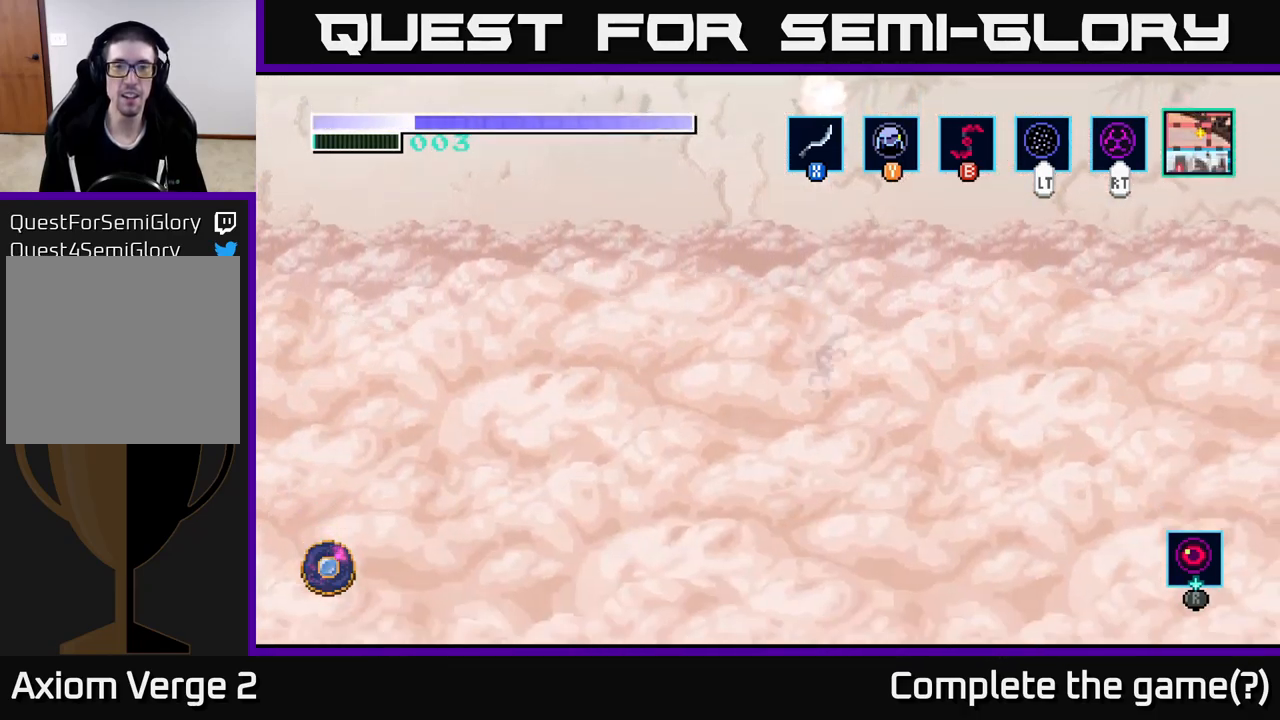
{"buttons": ["L2"], "left_stick": "center", "right_stick": "center", "events": [[50, "left_stick", "up"], [133, "A", "up"], [183, "L2", "down"], [283, "L2", "up"], [350, "left_stick", "center"], [433, "L2", "down"]]}
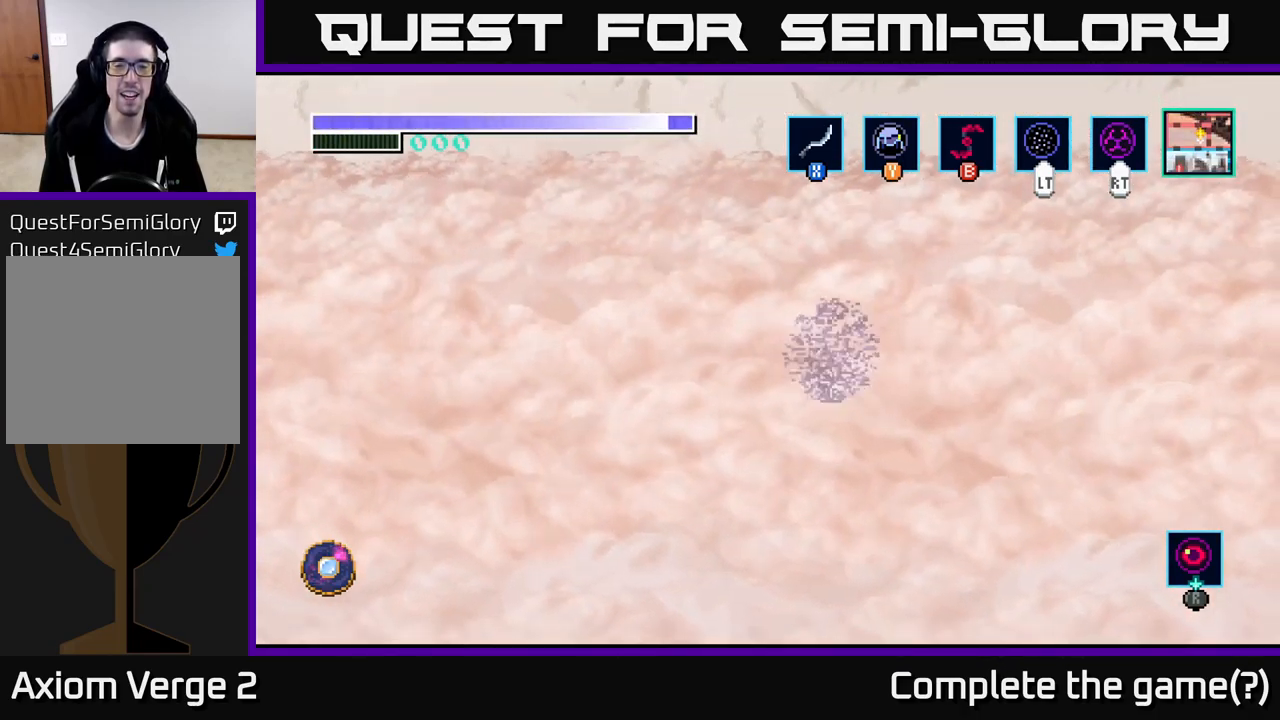
{"buttons": [], "left_stick": "up", "right_stick": "center", "events": [[33, "L2", "up"], [317, "left_stick", "up"]]}
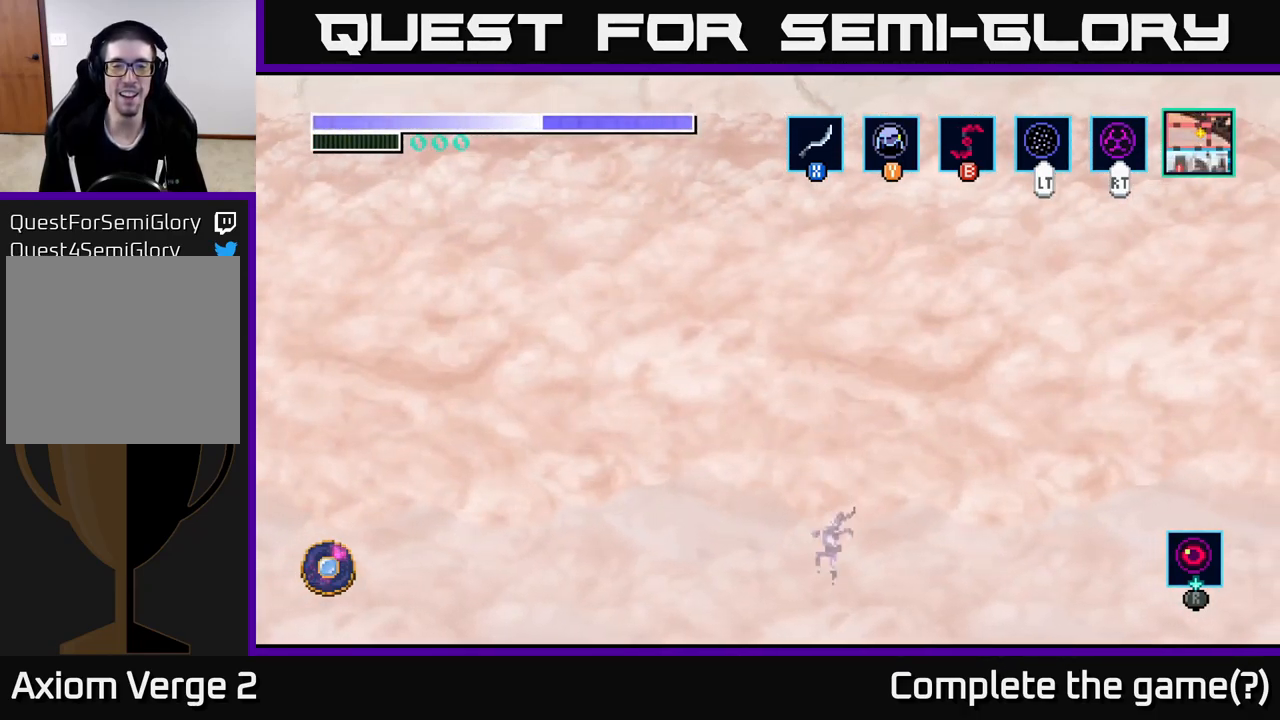
{"buttons": [], "left_stick": "center", "right_stick": "center", "events": [[100, "left_stick", "center"]]}
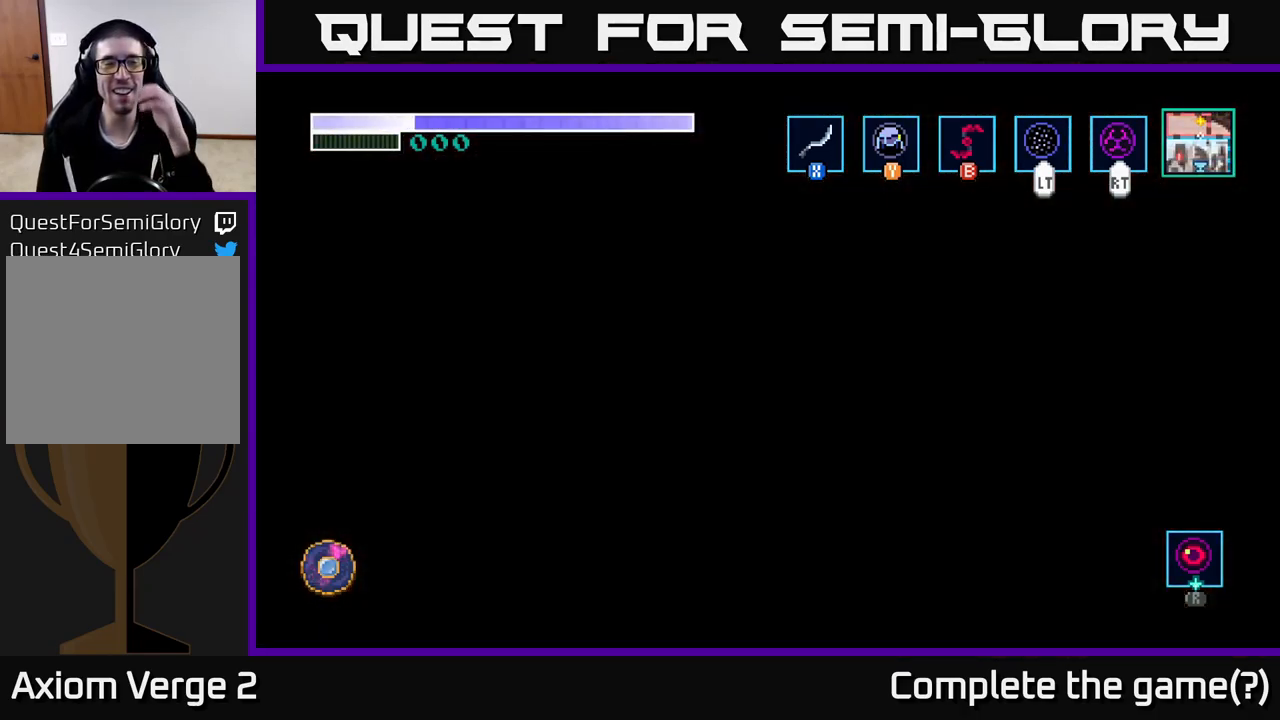
{"buttons": [], "left_stick": "center", "right_stick": "center", "events": []}
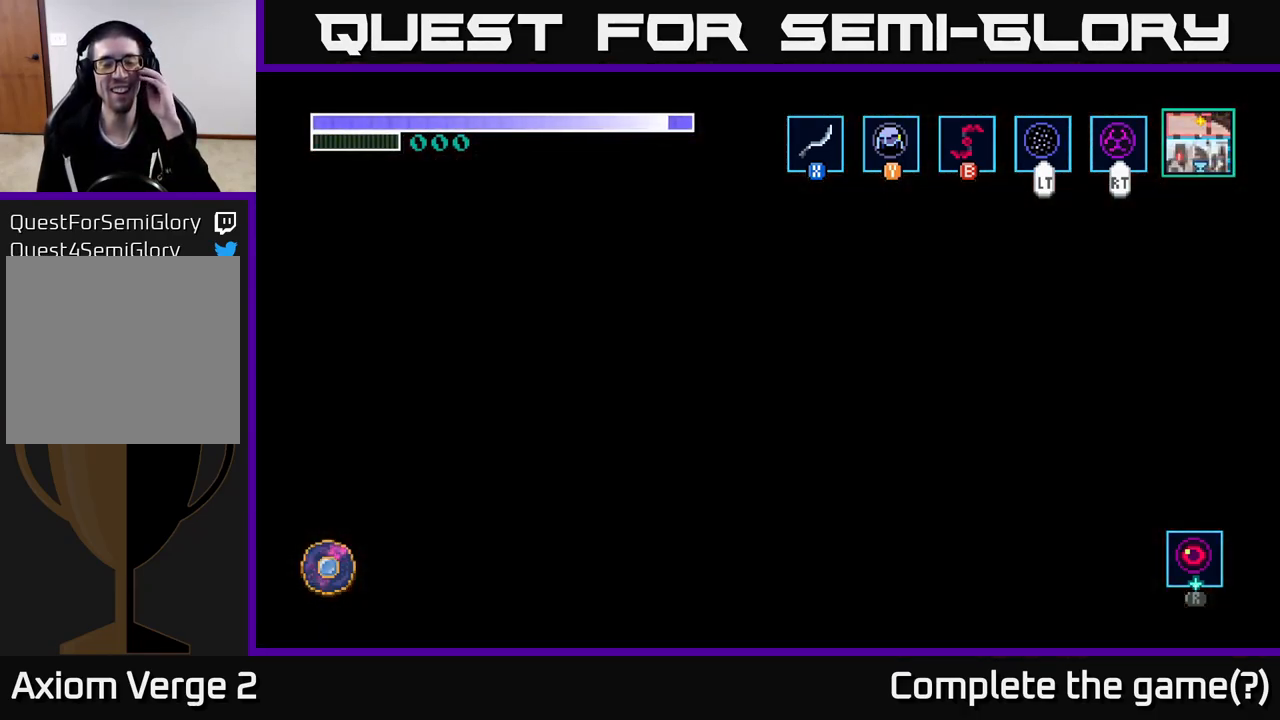
{"buttons": [], "left_stick": "center", "right_stick": "center", "events": []}
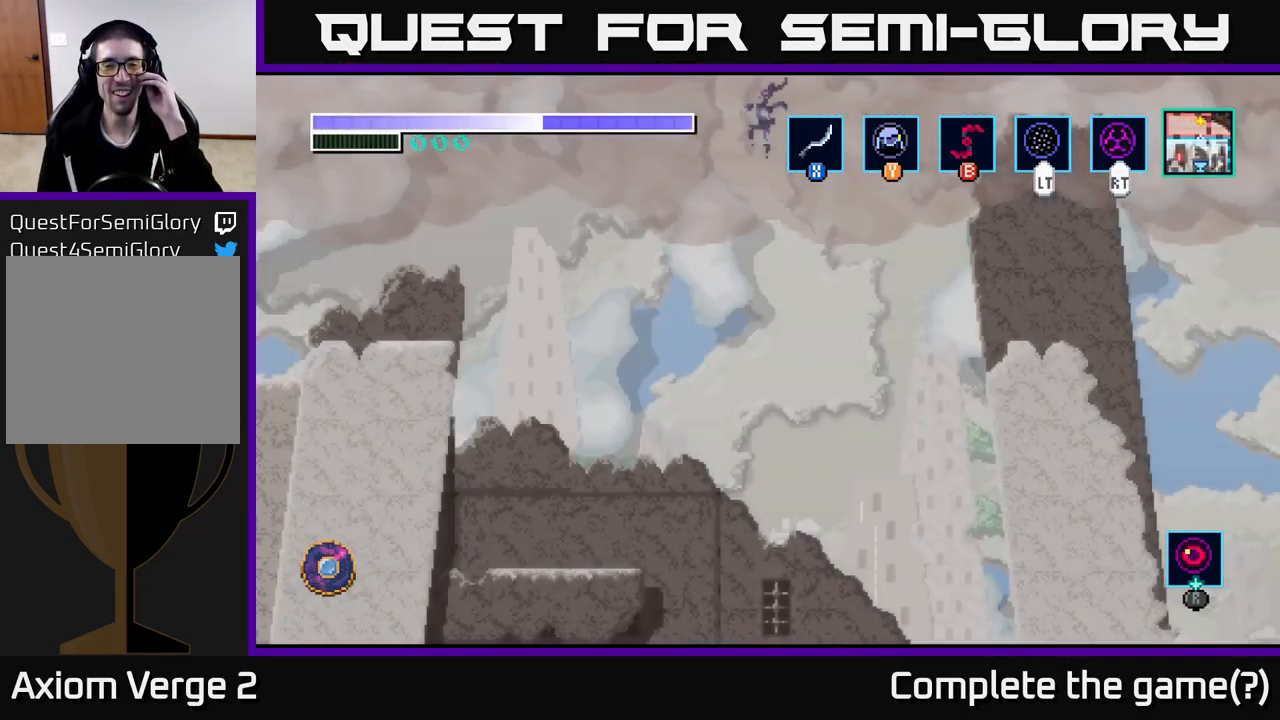
{"buttons": [], "left_stick": "center", "right_stick": "center", "events": []}
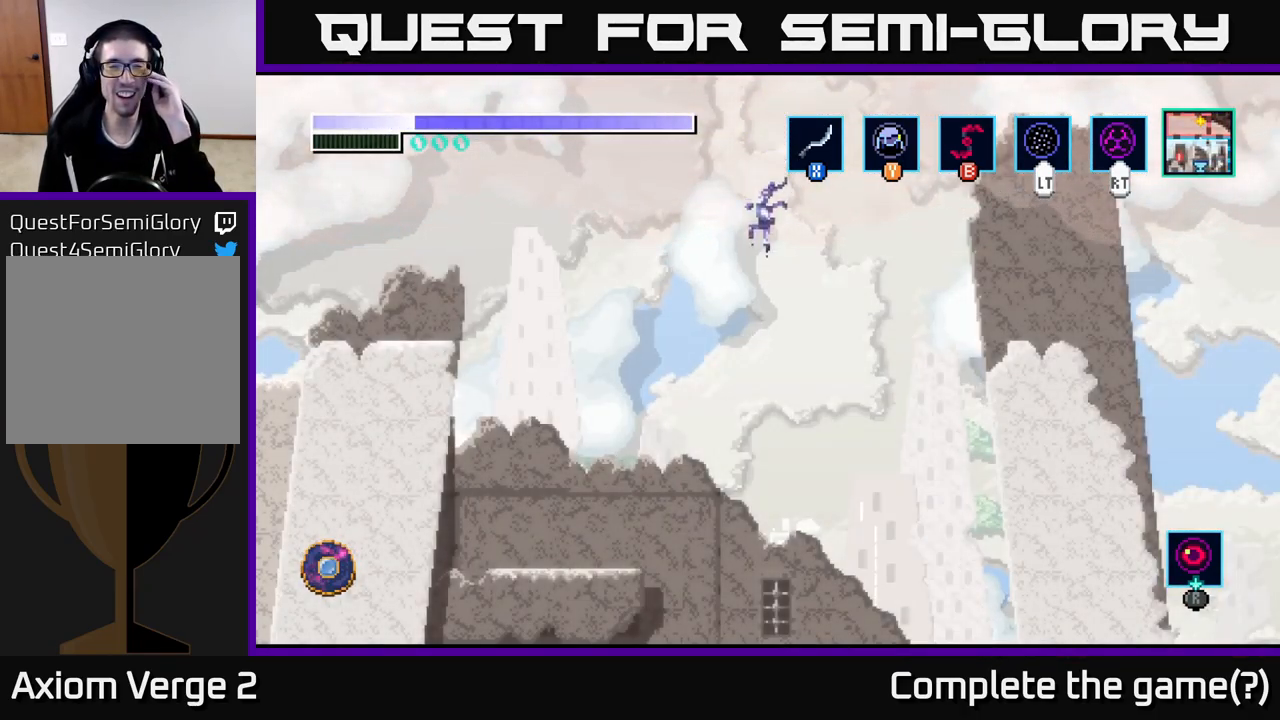
{"buttons": ["A"], "left_stick": "center", "right_stick": "center", "events": [[300, "A", "down"]]}
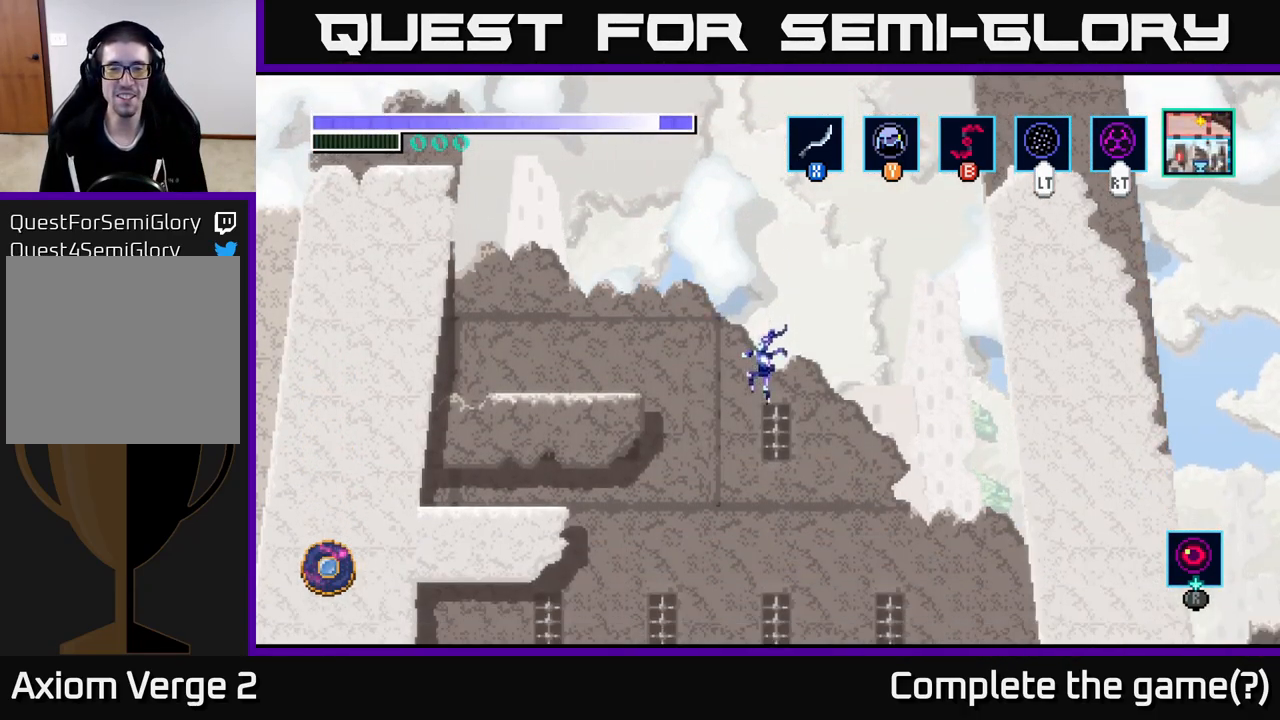
{"buttons": [], "left_stick": "center", "right_stick": "center", "events": [[150, "A", "up"]]}
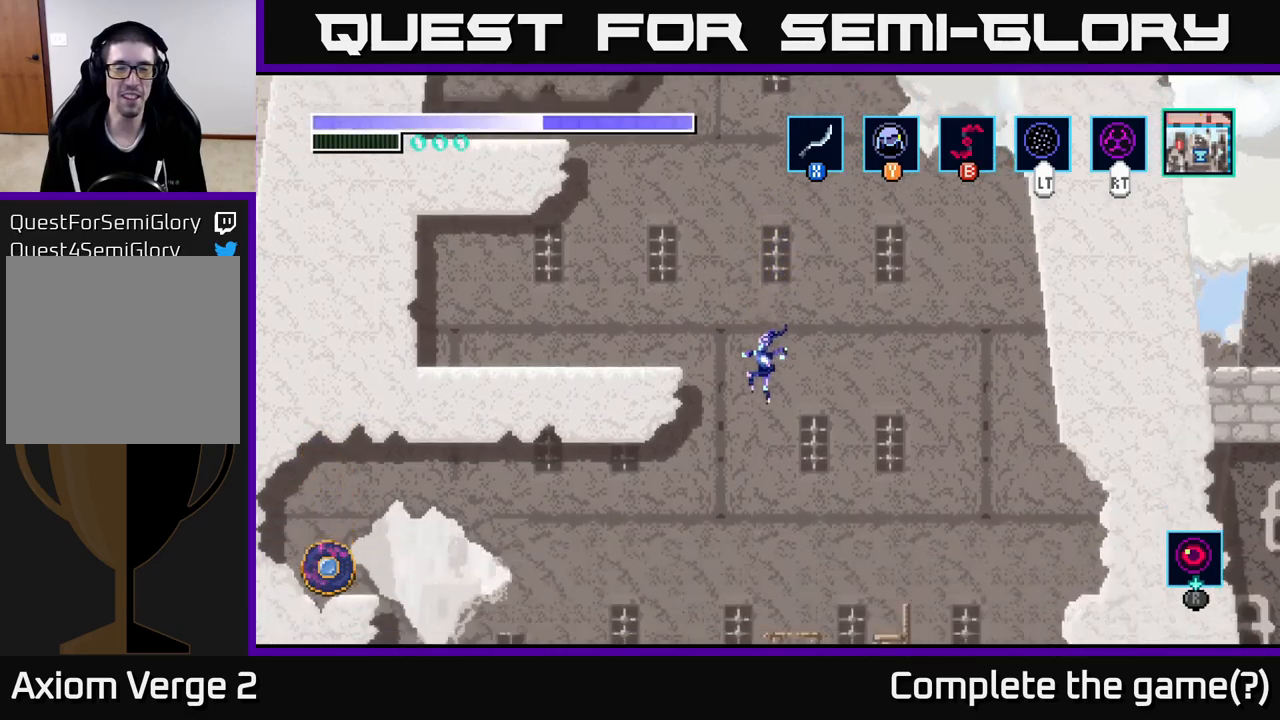
{"buttons": [], "left_stick": "center", "right_stick": "center", "events": []}
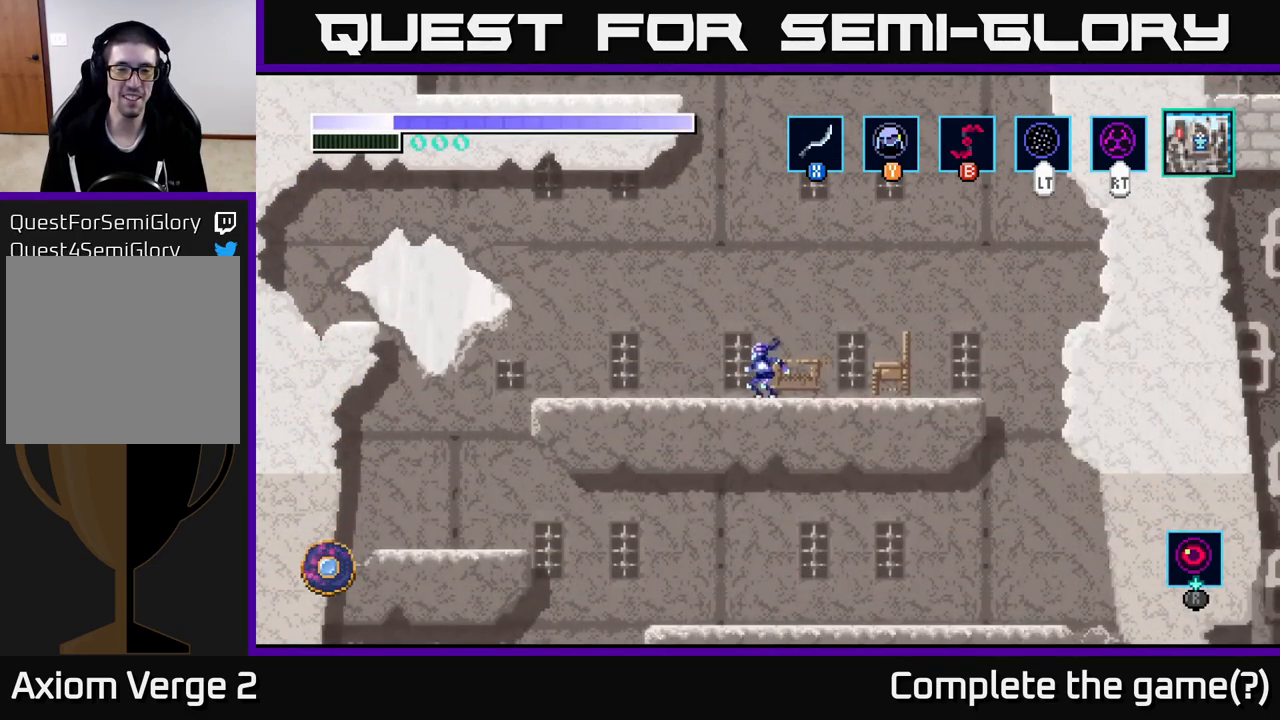
{"buttons": ["SELECT"], "left_stick": "center", "right_stick": "center", "events": [[467, "SELECT", "down"]]}
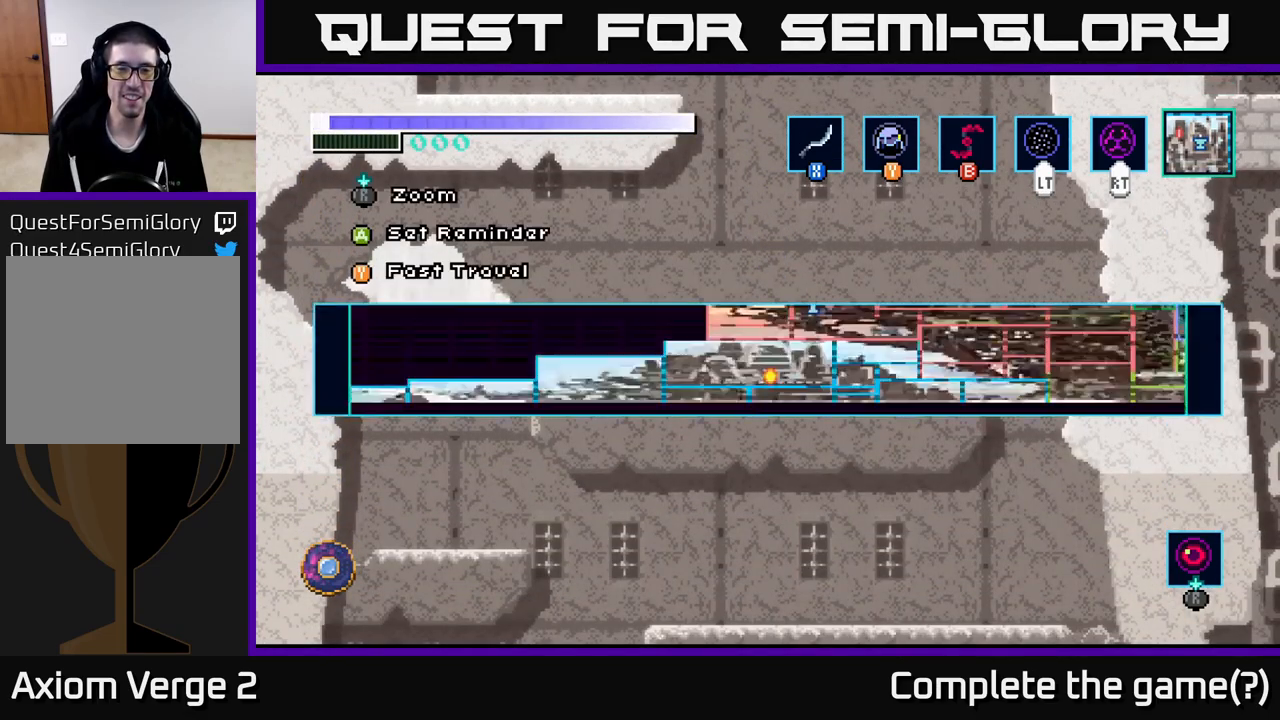
{"buttons": [], "left_stick": "center", "right_stick": "center", "events": [[100, "SELECT", "up"]]}
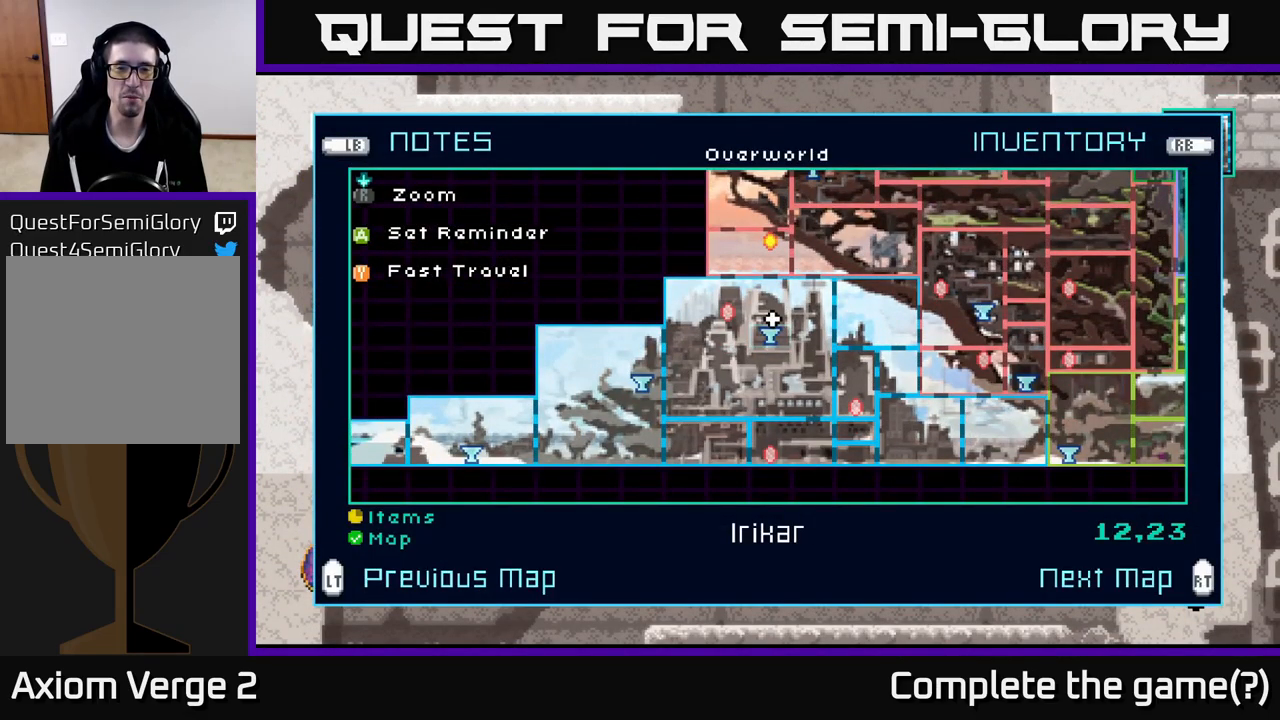
{"buttons": [], "left_stick": "up", "right_stick": "center", "events": [[467, "left_stick", "up"]]}